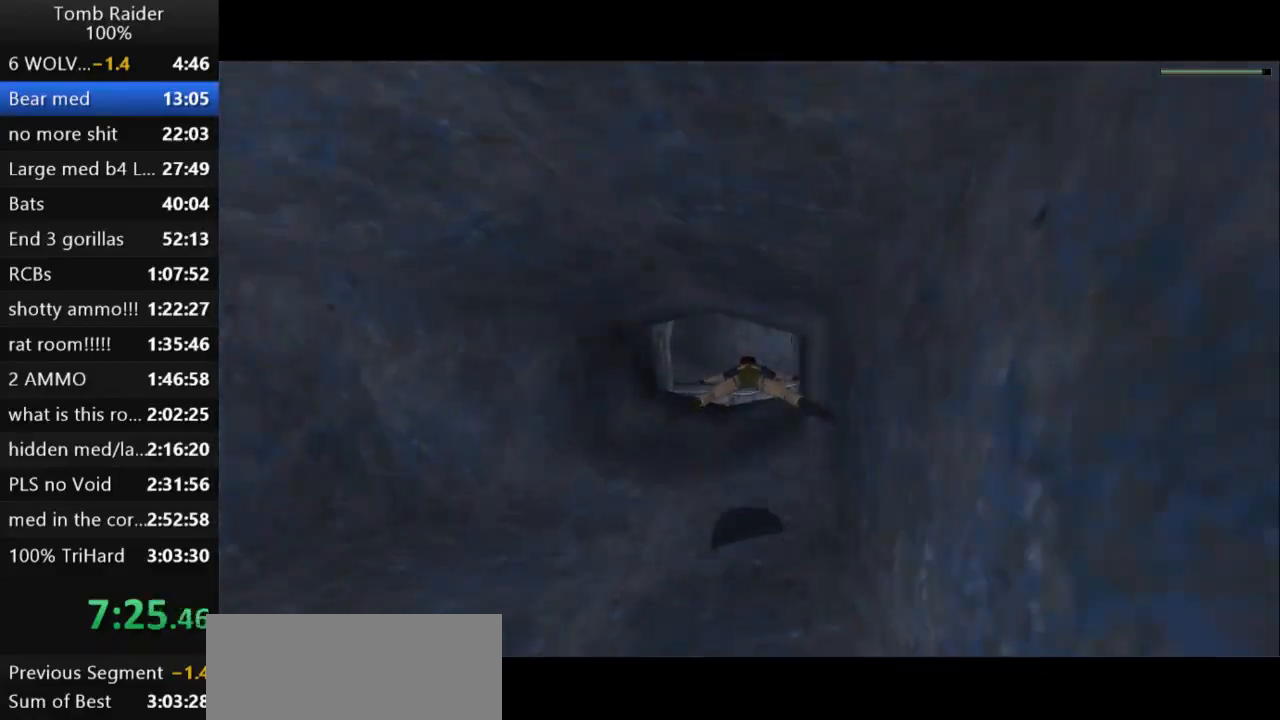
Gameplay with keyboard; each line is a JSON object with the keys held at the frame after it. "events" lists presses ("down") and releases ("up") of "action", "action2", "down", "guns", "inv", "jump", "left", "look", "lstep", "right", "roll", "roll2", "rstep", "up" and "walk" between this image and that frame as [ms after this image, input, new state], when the widget could be followed in between. No other keys are recorded. Mouse input is not recorded. Key names are as the overlay labels them; some are game actions (e.g. jump) rather than physical keys.
{"keys": ["jump"], "events": []}
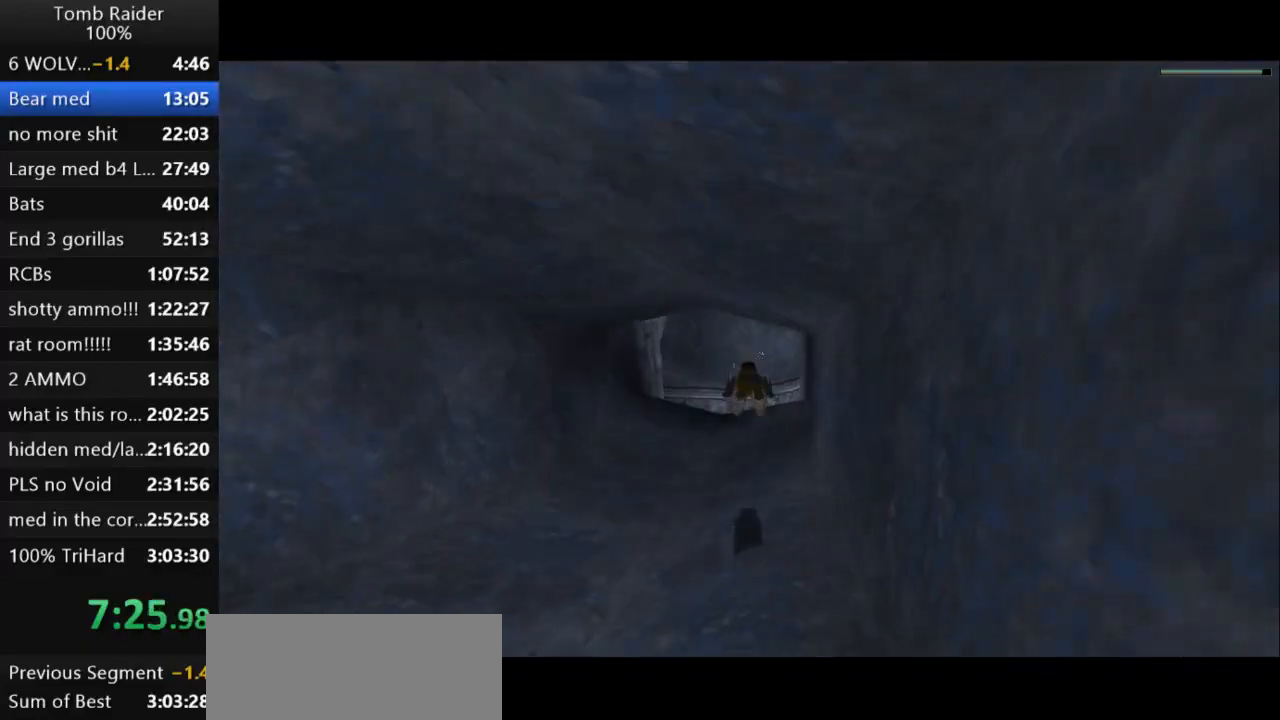
{"keys": ["jump"], "events": []}
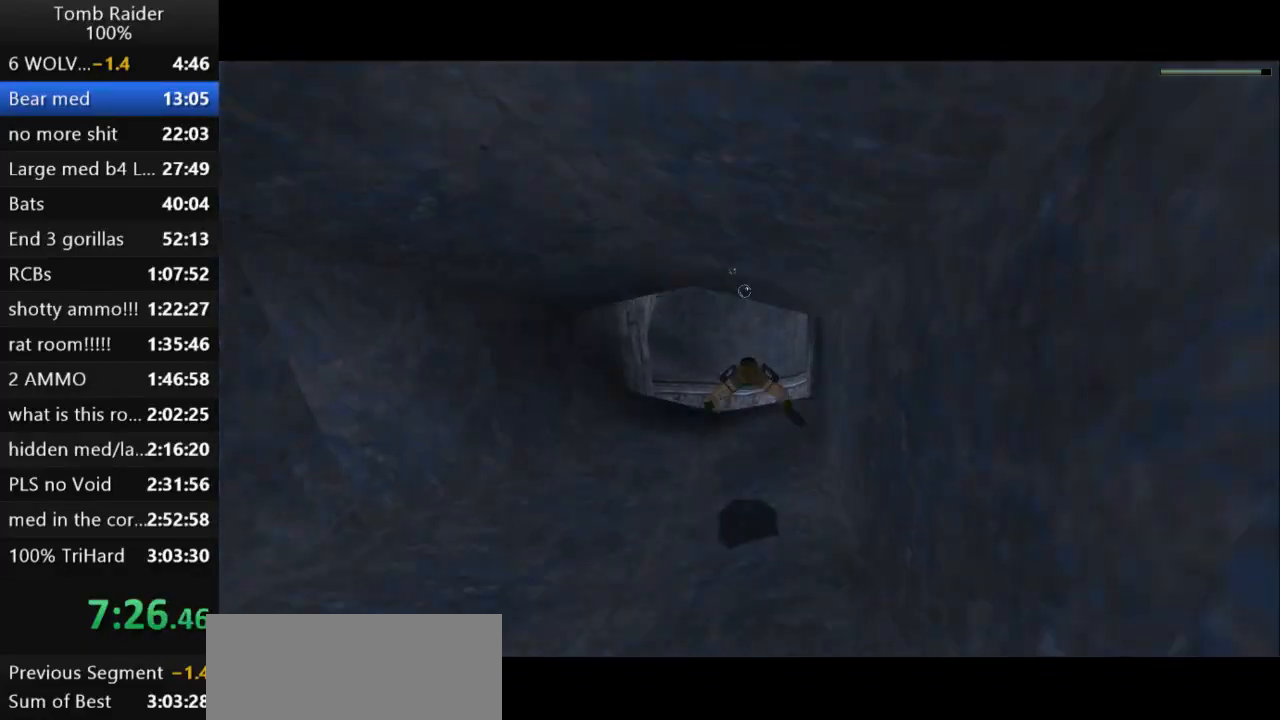
{"keys": ["jump"], "events": []}
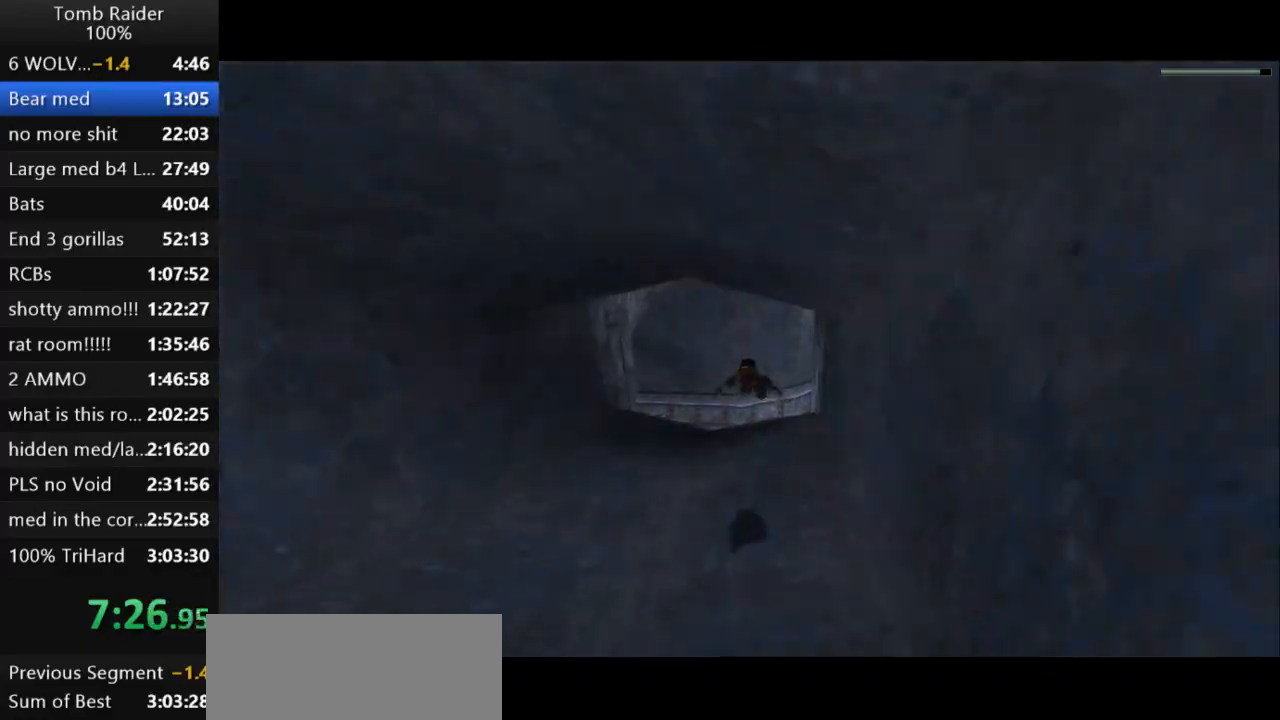
{"keys": ["jump"], "events": []}
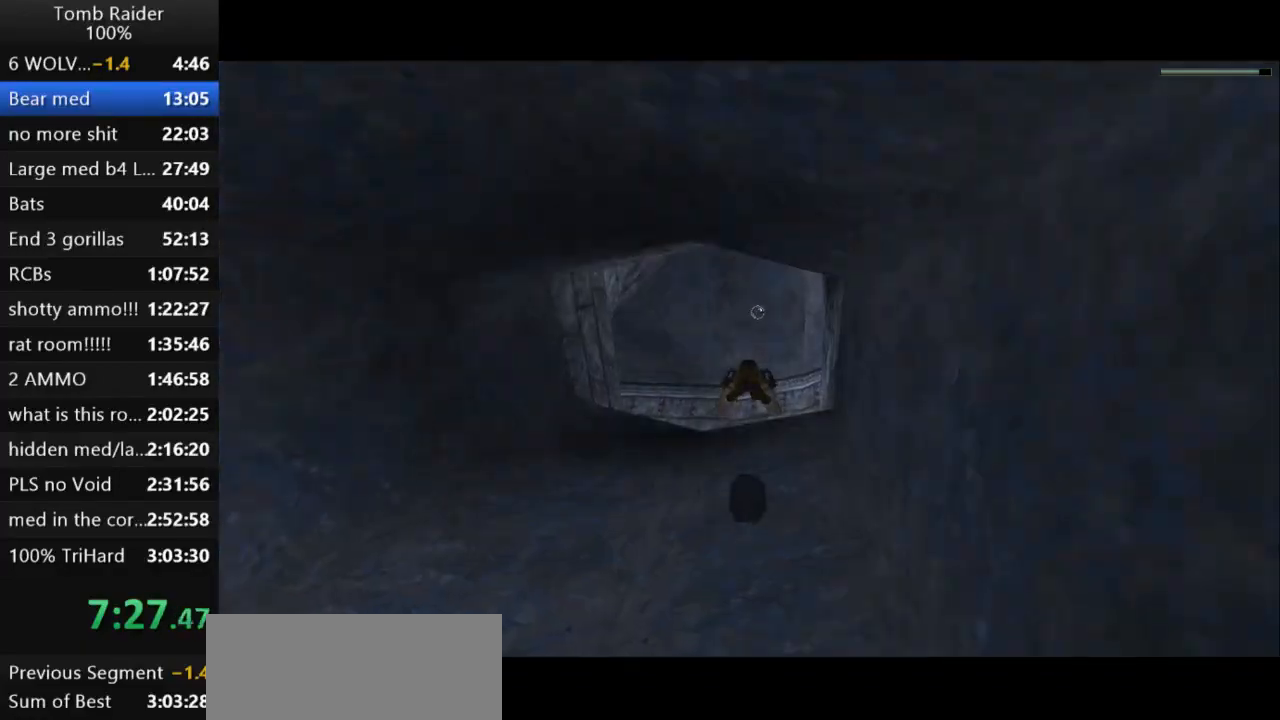
{"keys": ["jump"], "events": []}
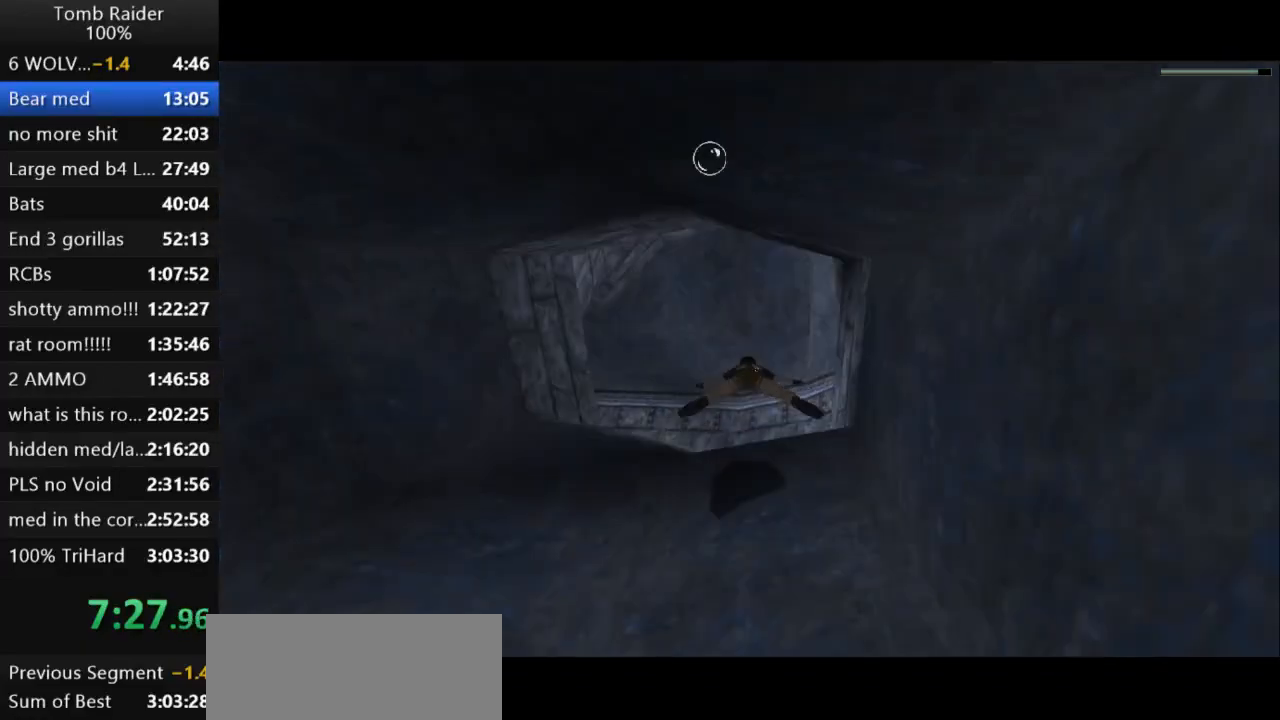
{"keys": ["jump"], "events": [[333, "right", "down"], [433, "right", "up"]]}
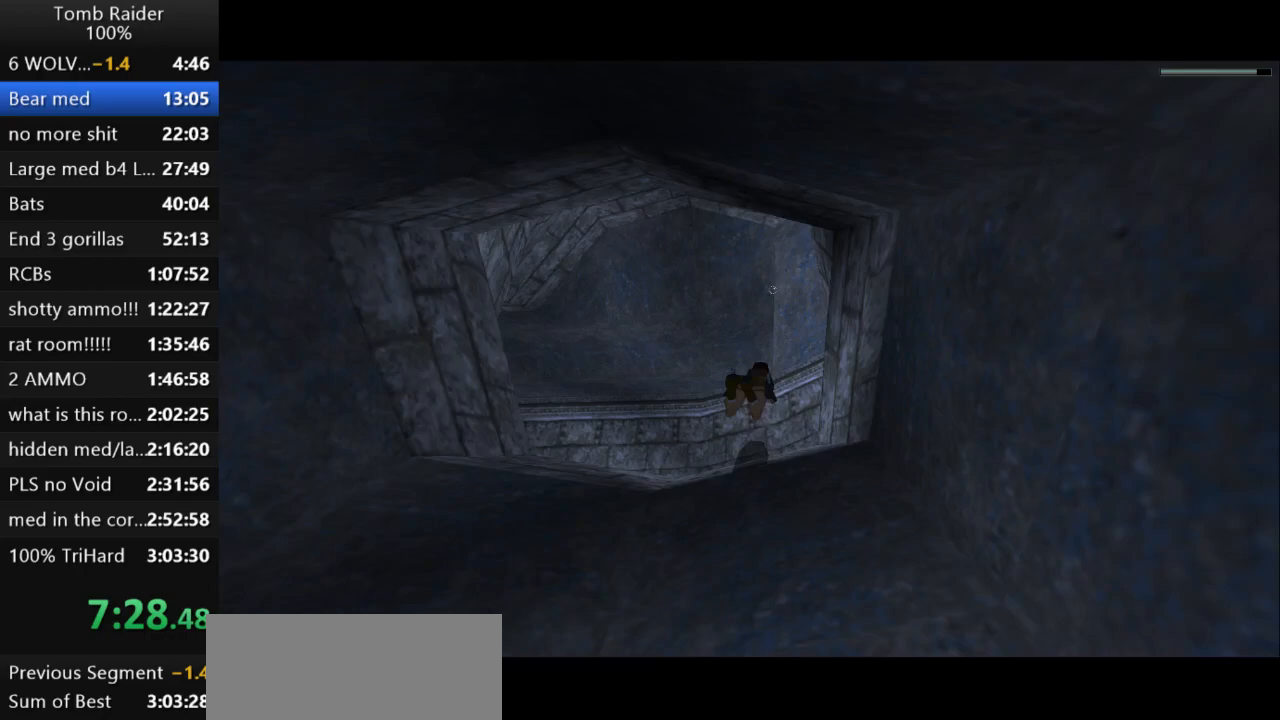
{"keys": ["jump"], "events": [[100, "down", "down"], [333, "down", "up"]]}
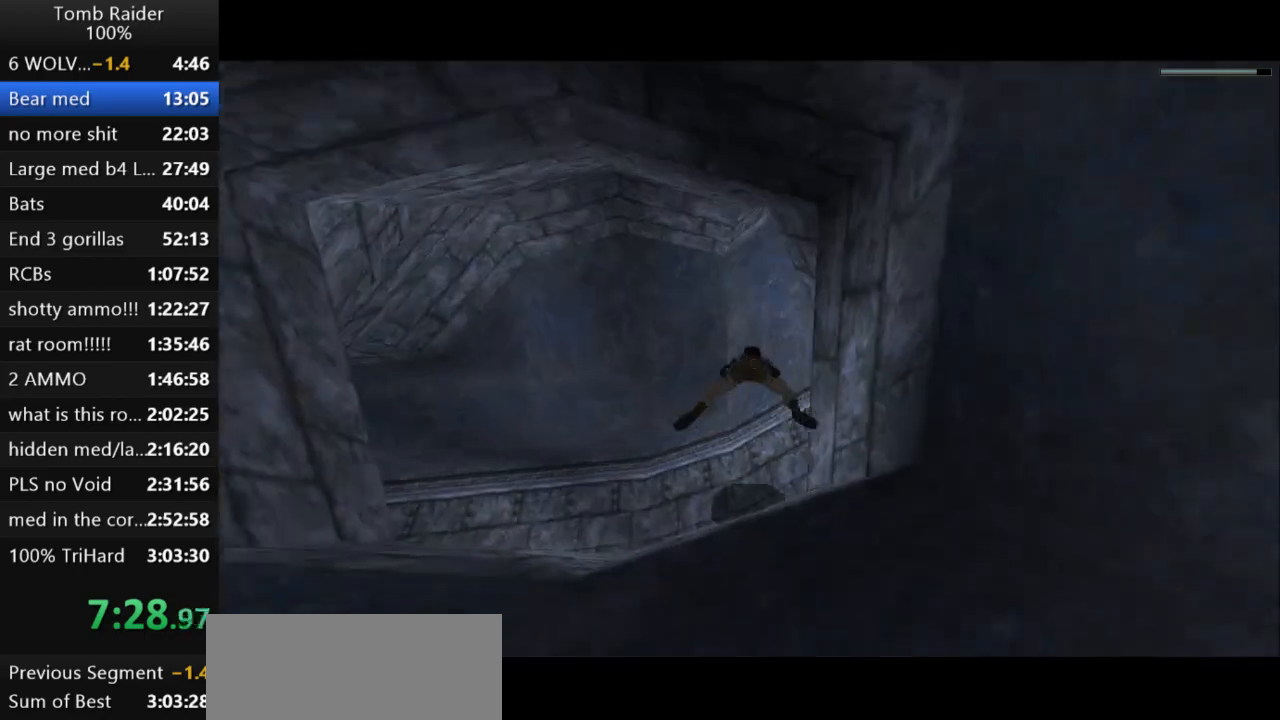
{"keys": ["down", "jump"], "events": [[167, "down", "down"], [167, "right", "down"], [400, "right", "up"]]}
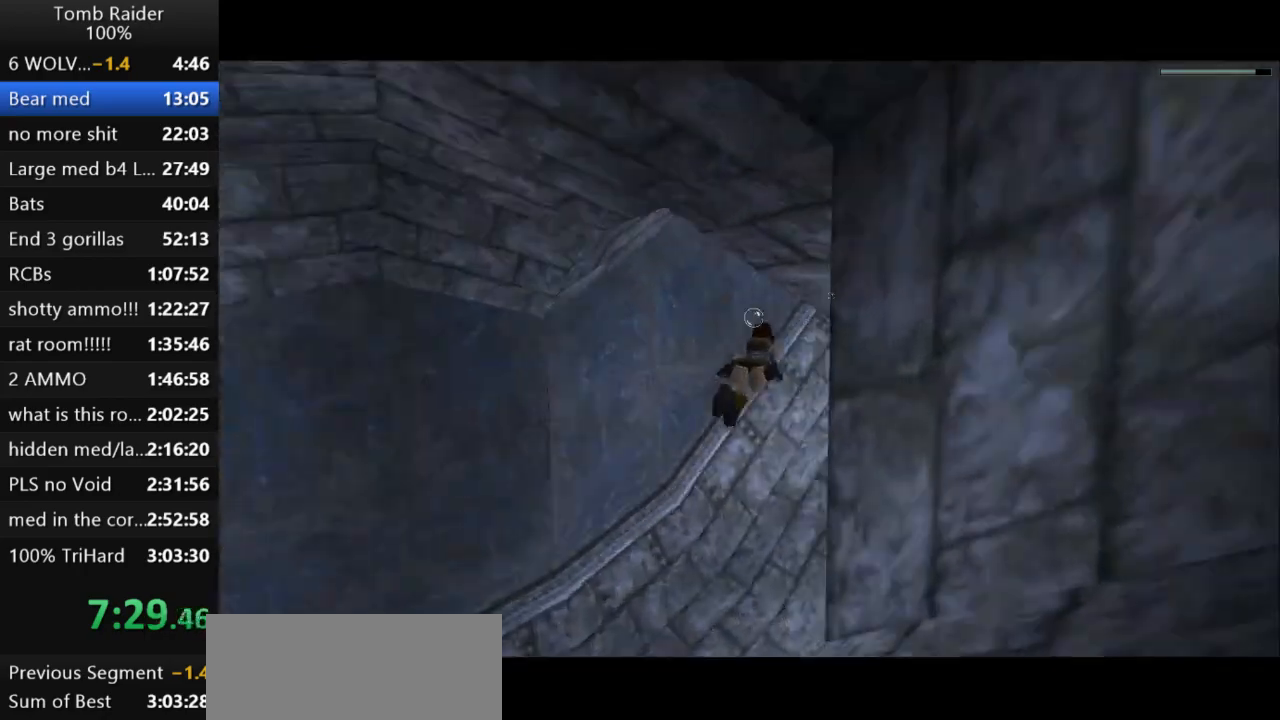
{"keys": ["down", "jump"], "events": [[67, "down", "up"], [200, "right", "down"], [267, "down", "down"], [267, "right", "up"]]}
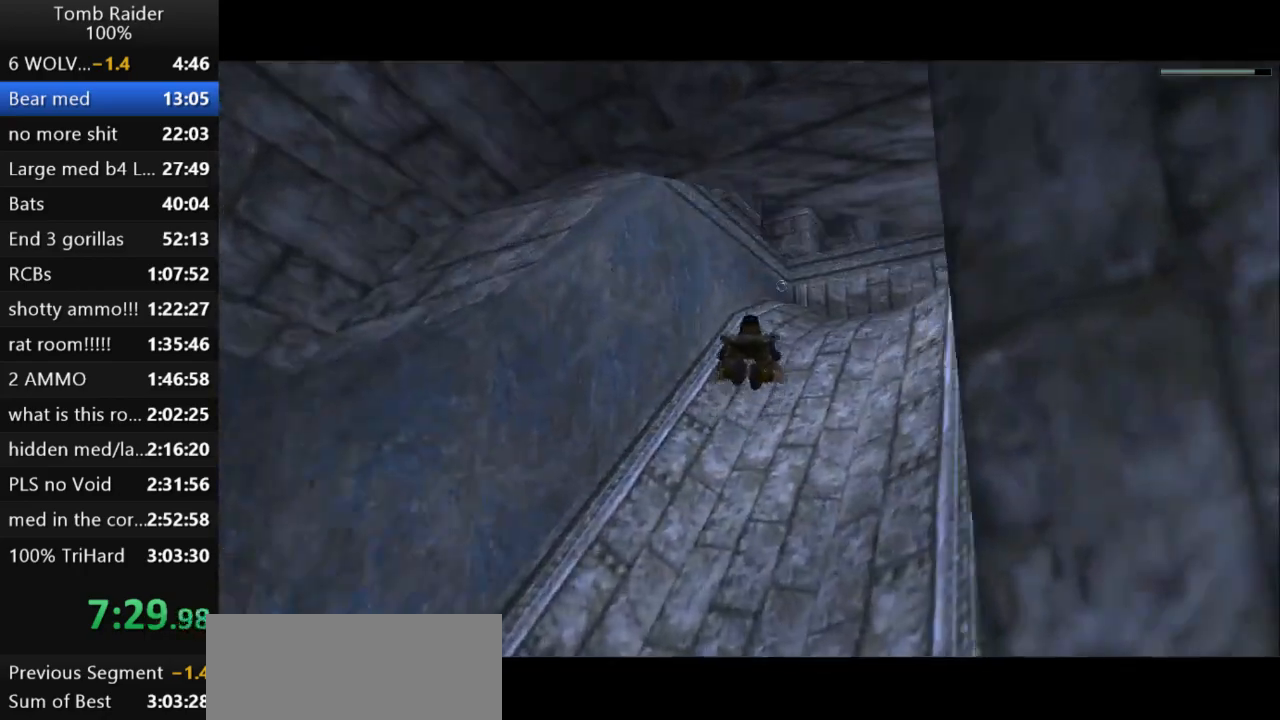
{"keys": ["jump"], "events": [[100, "down", "up"], [300, "down", "down"], [400, "down", "up"]]}
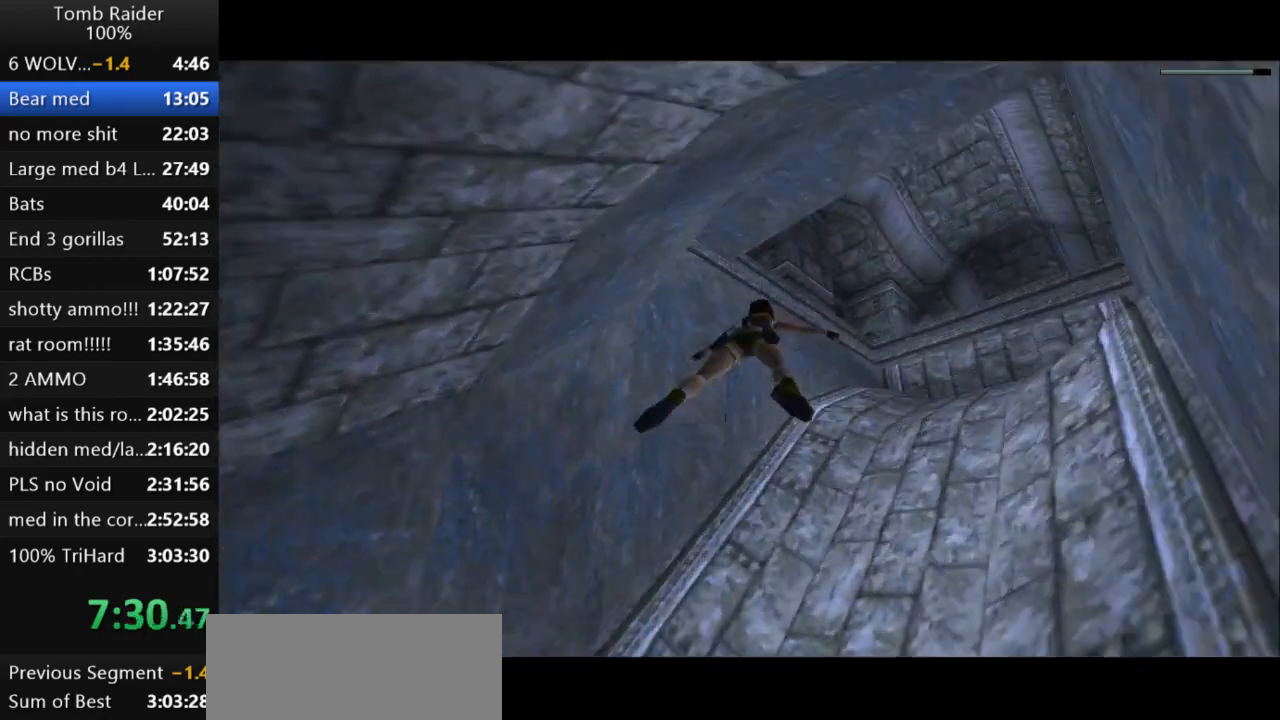
{"keys": ["jump"], "events": [[233, "left", "down"], [267, "left", "up"]]}
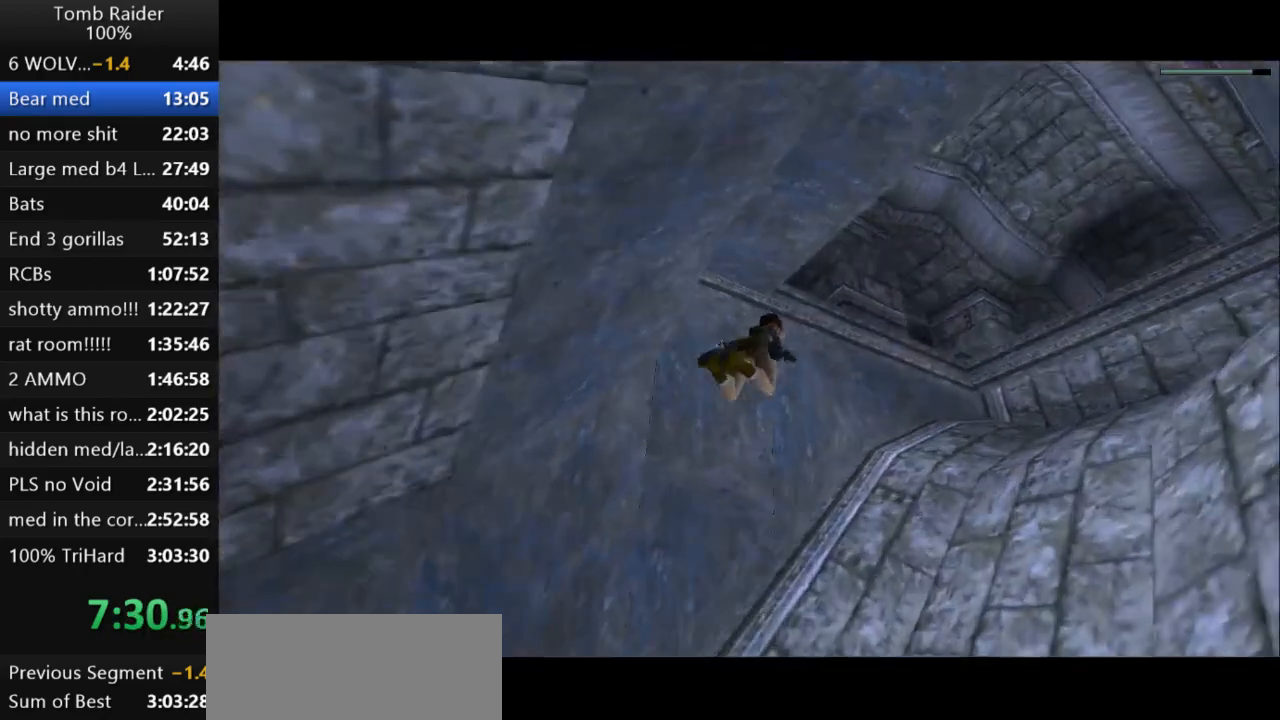
{"keys": ["jump"], "events": [[67, "down", "down"], [167, "down", "up"]]}
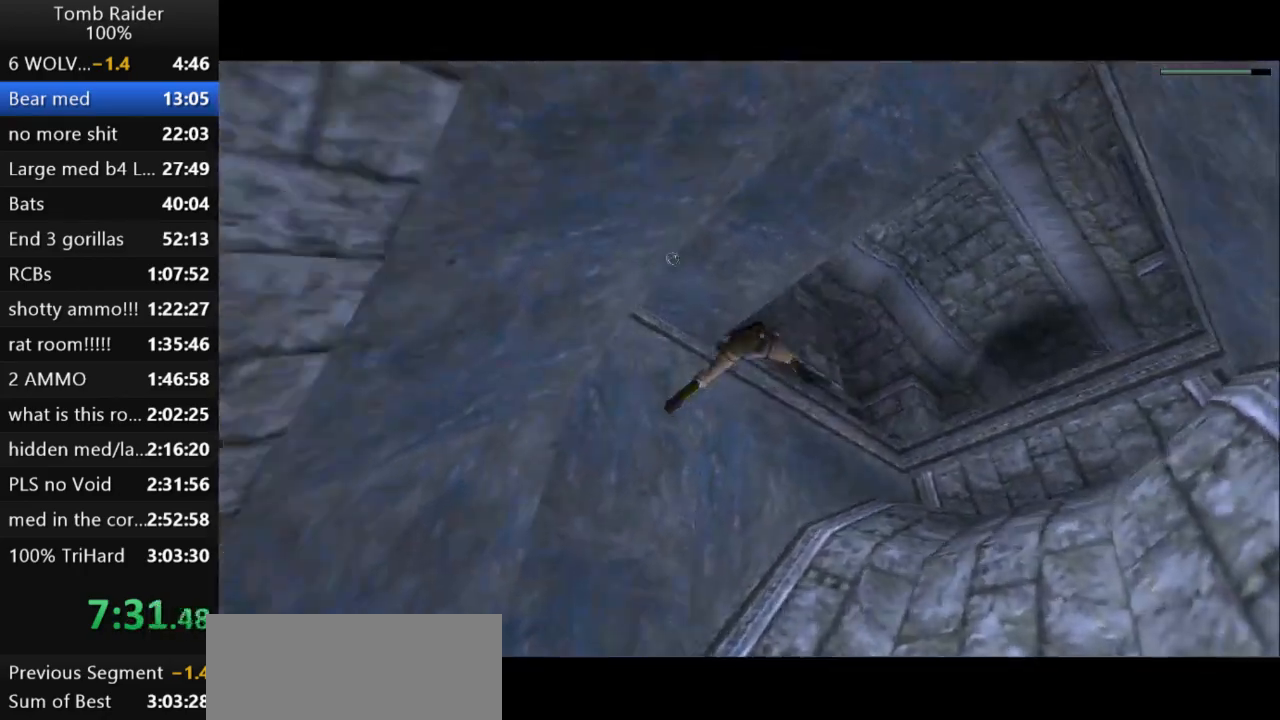
{"keys": ["jump"], "events": [[67, "down", "down"], [167, "down", "up"]]}
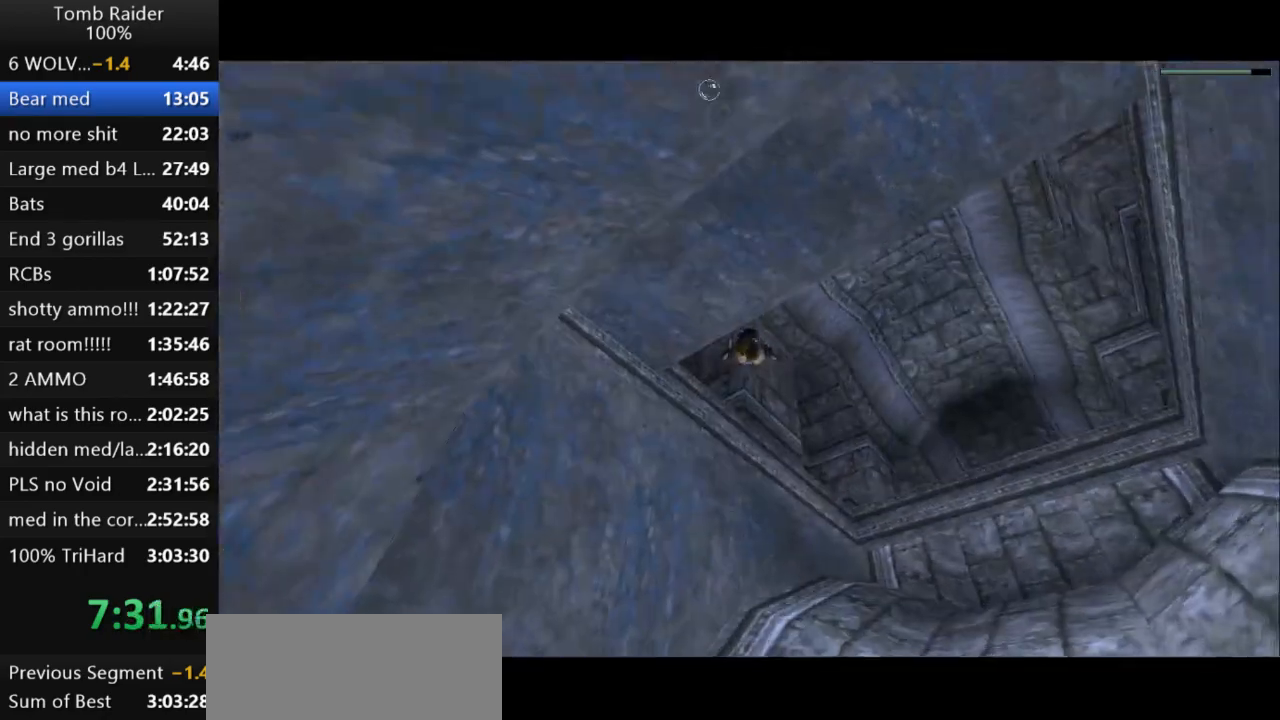
{"keys": ["jump"], "events": []}
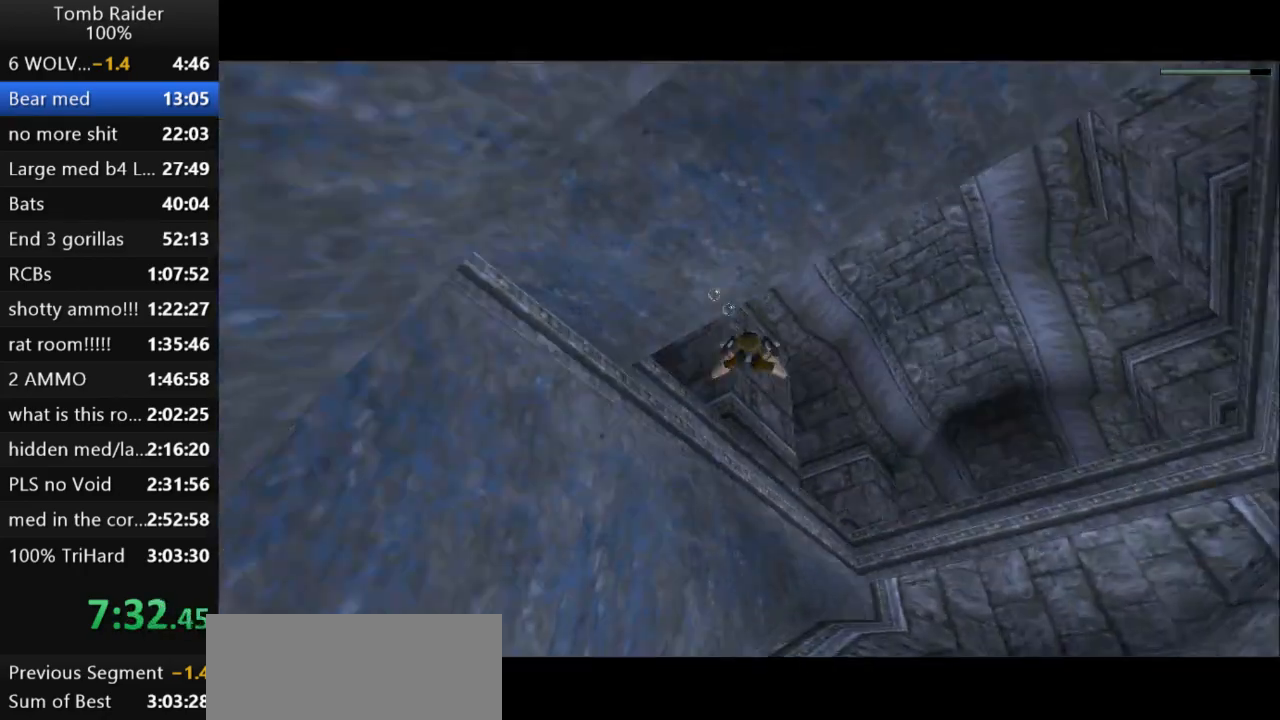
{"keys": ["jump"], "events": [[100, "left", "down"], [267, "left", "up"]]}
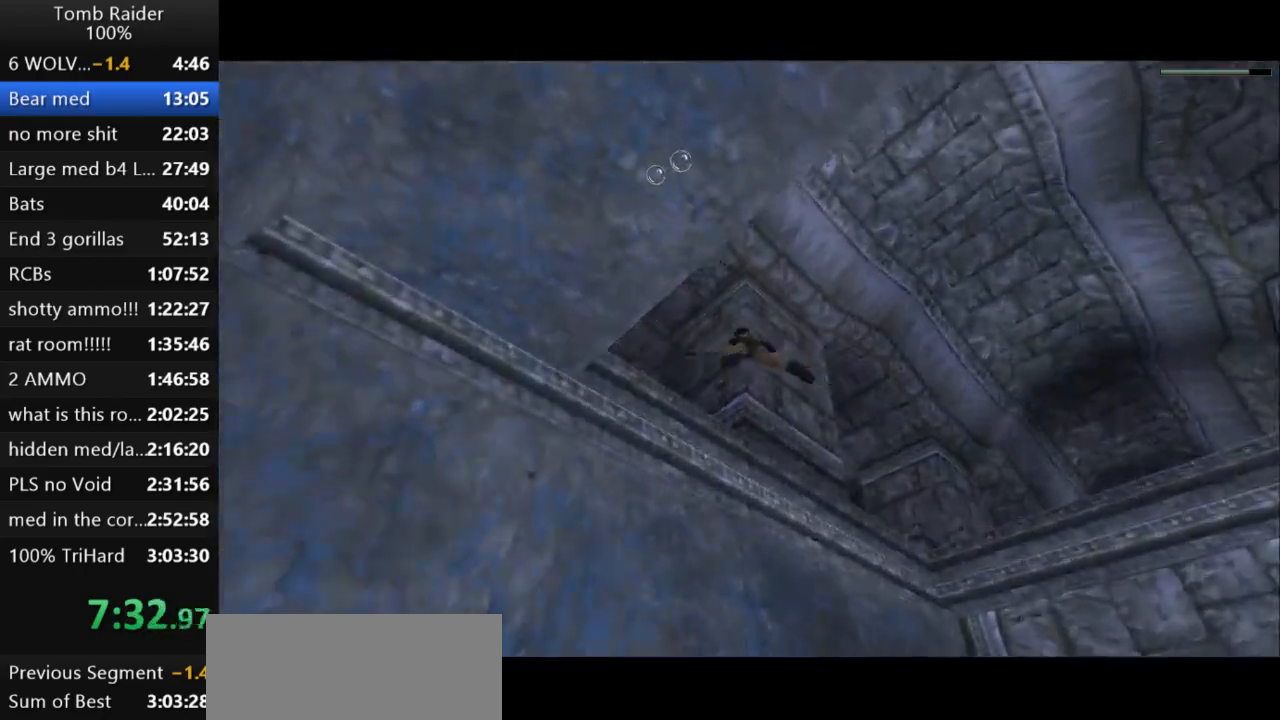
{"keys": ["jump", "up"], "events": [[33, "left", "down"], [100, "up", "down"], [433, "left", "up"]]}
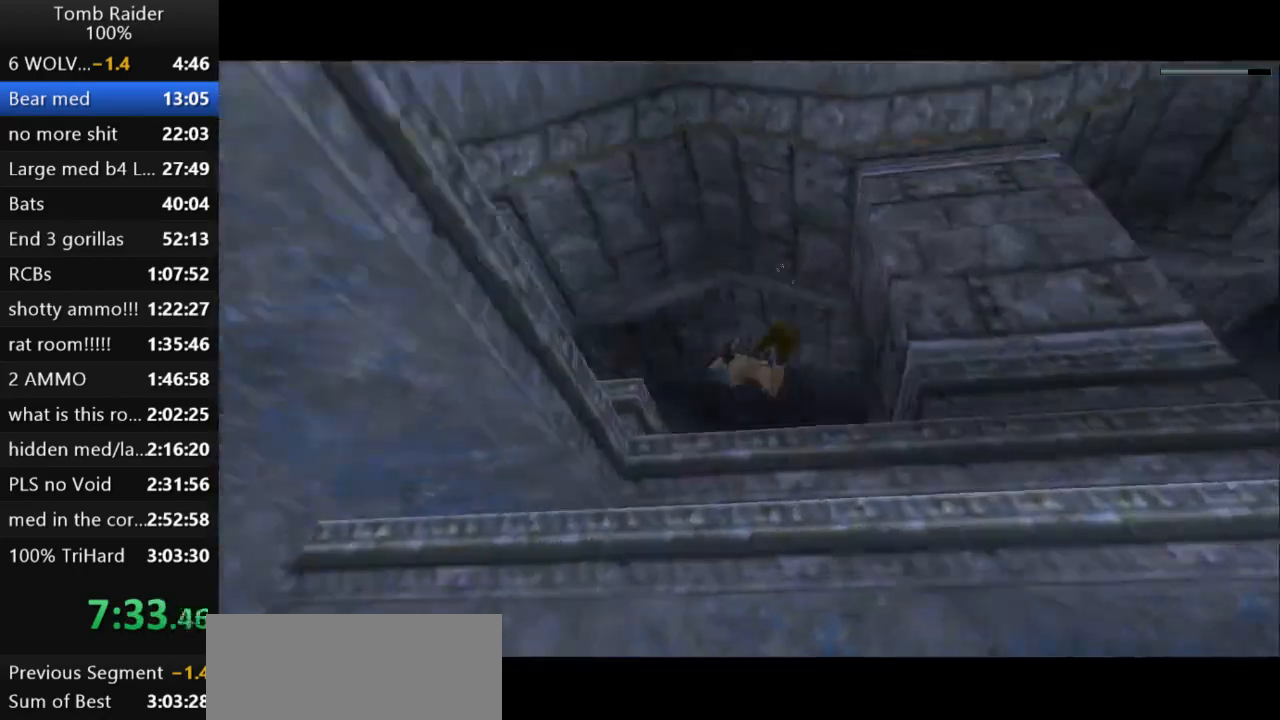
{"keys": ["jump"], "events": [[67, "up", "up"], [367, "up", "down"], [500, "up", "up"]]}
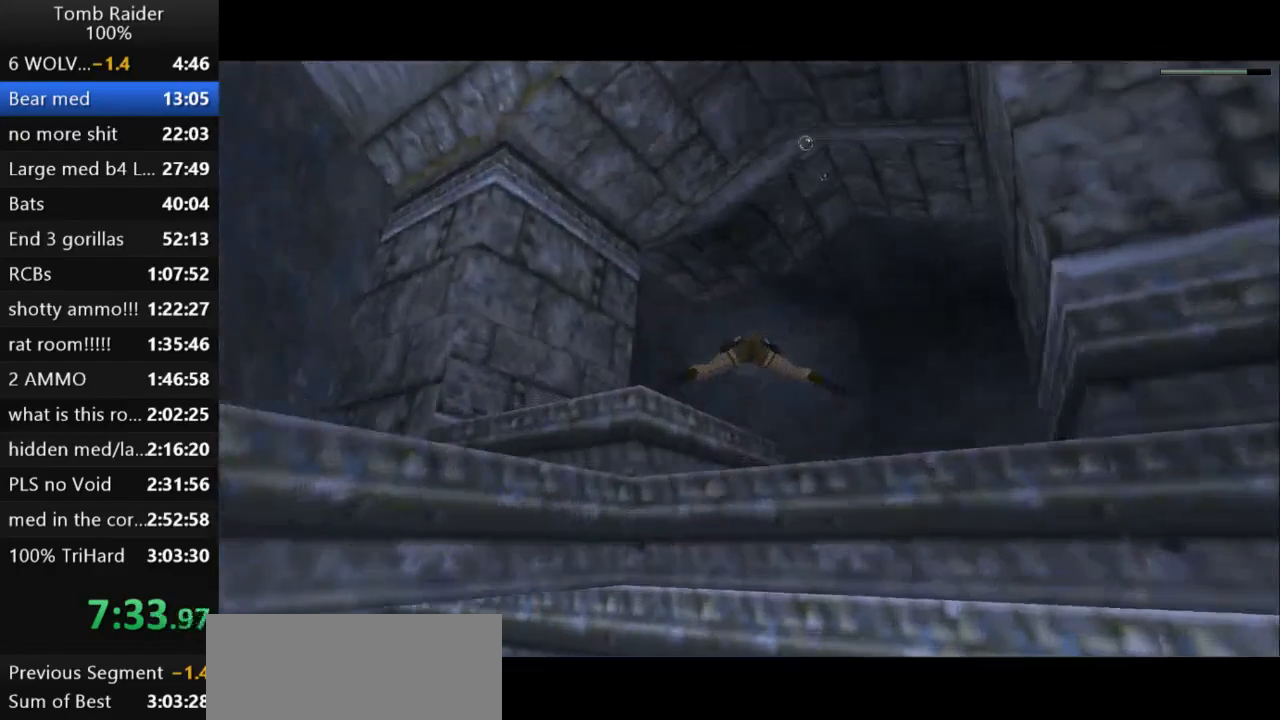
{"keys": ["jump"], "events": []}
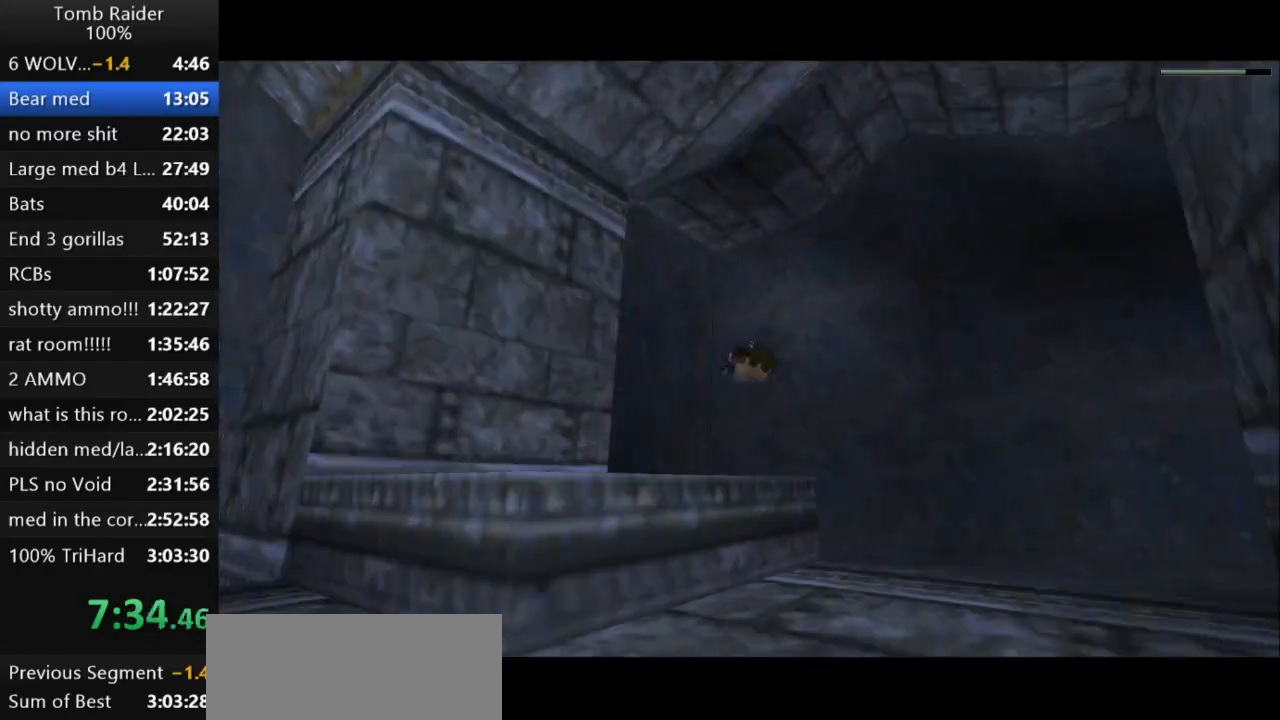
{"keys": ["jump"], "events": [[33, "left", "down"], [67, "up", "down"], [200, "left", "up"], [200, "up", "up"]]}
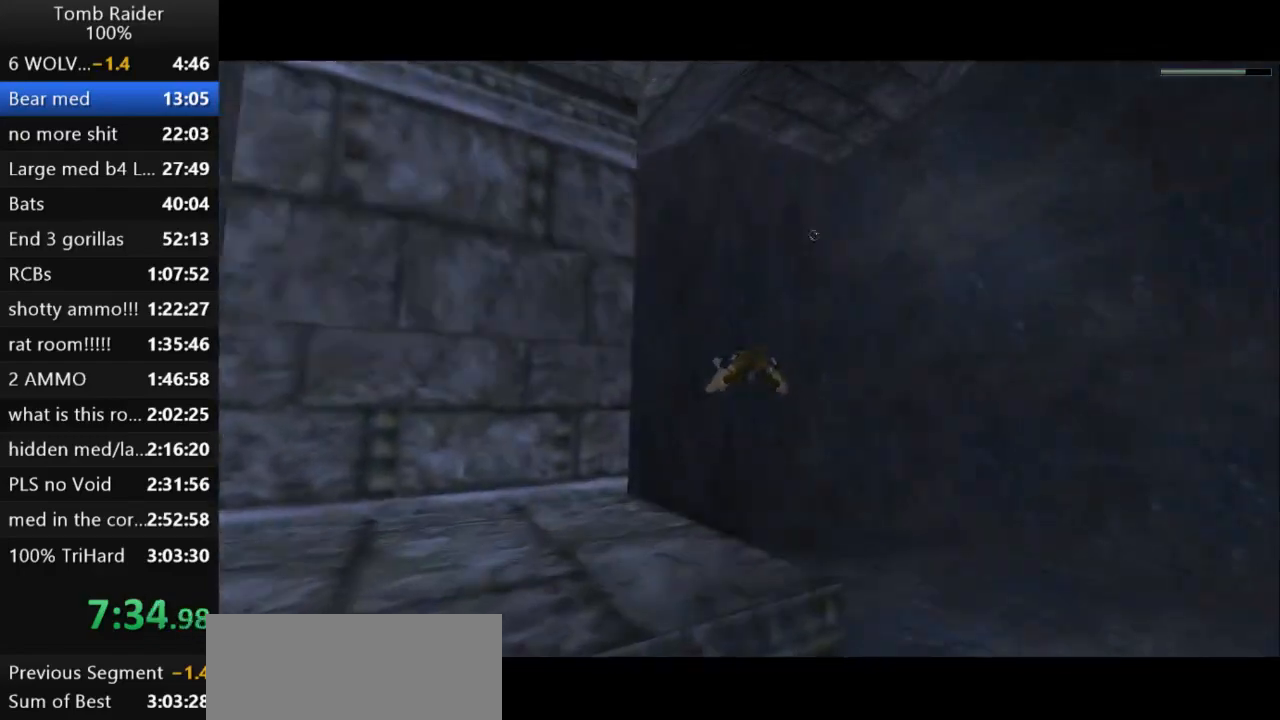
{"keys": ["action2", "left"], "events": [[67, "left", "down"], [100, "jump", "up"], [500, "action2", "down"]]}
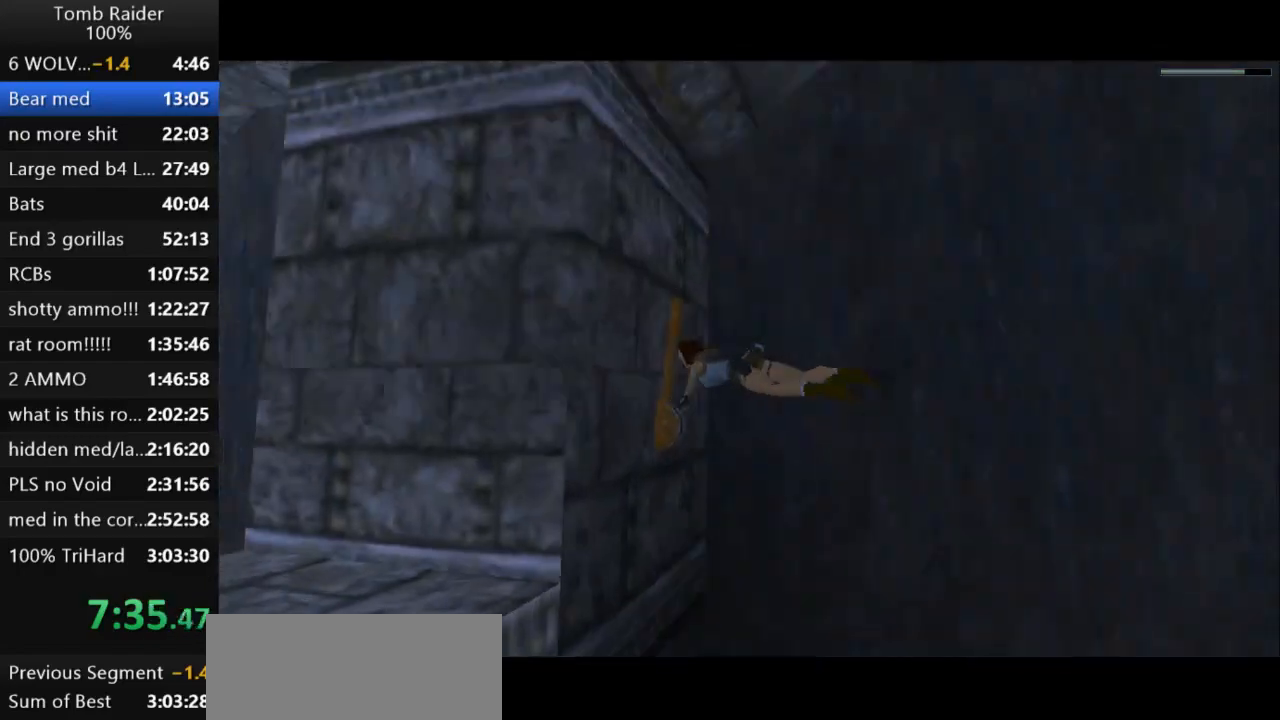
{"keys": ["action2"], "events": [[233, "left", "up"]]}
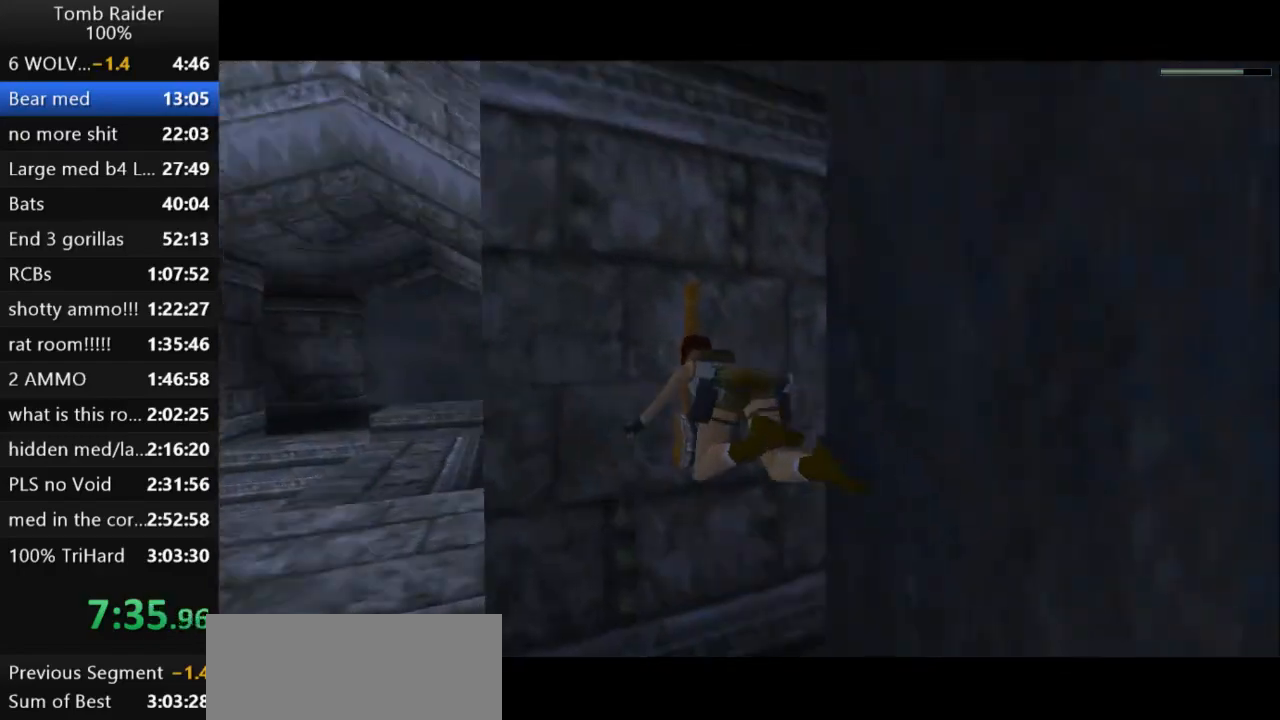
{"keys": ["action2"], "events": []}
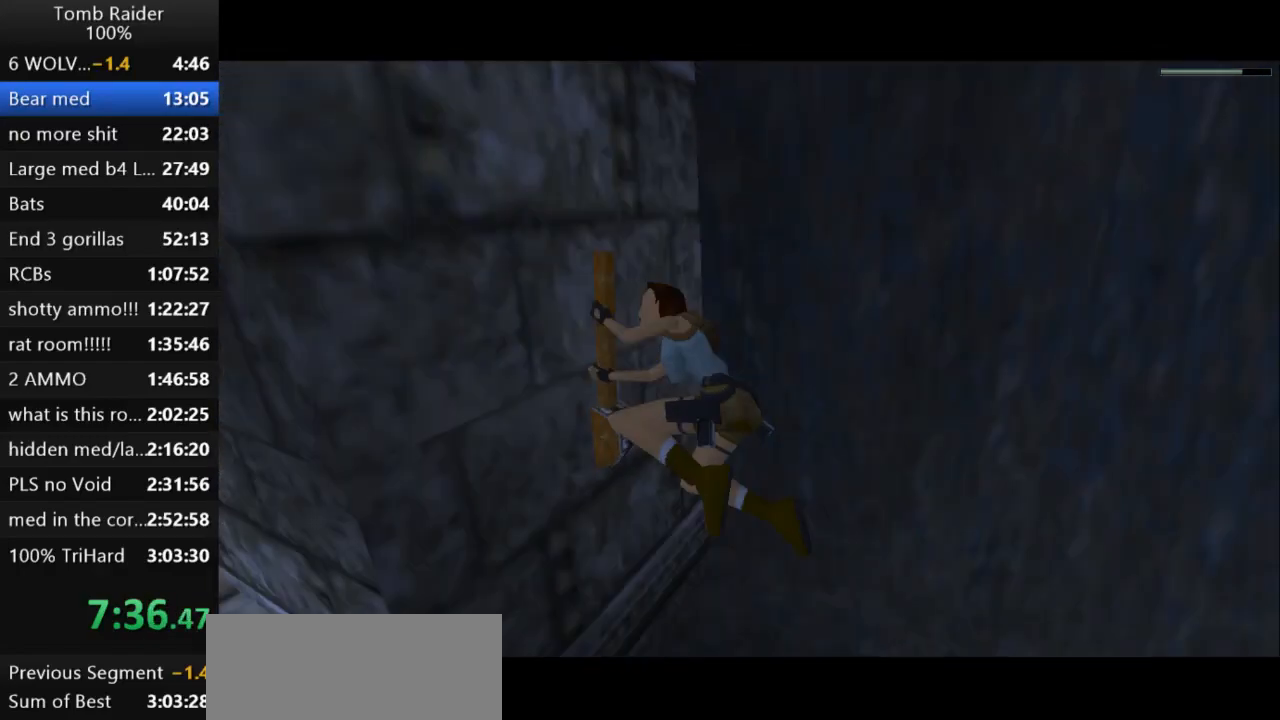
{"keys": ["action2"], "events": []}
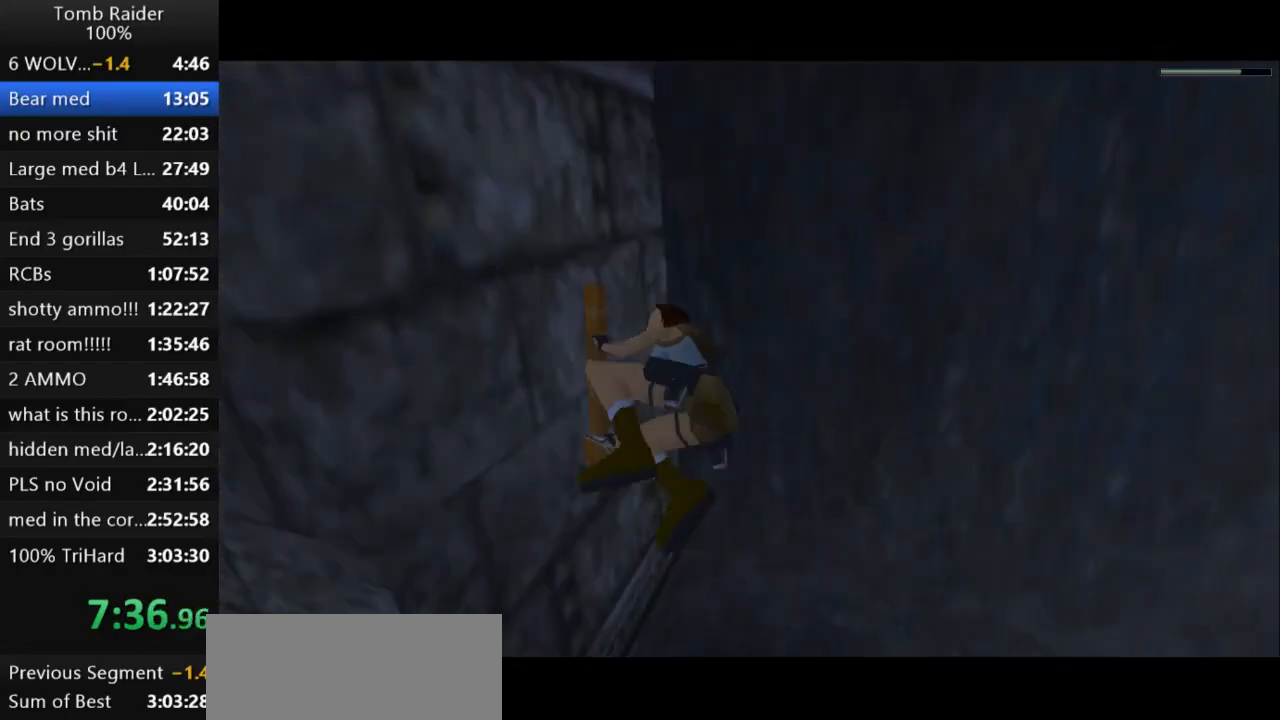
{"keys": ["action2"], "events": []}
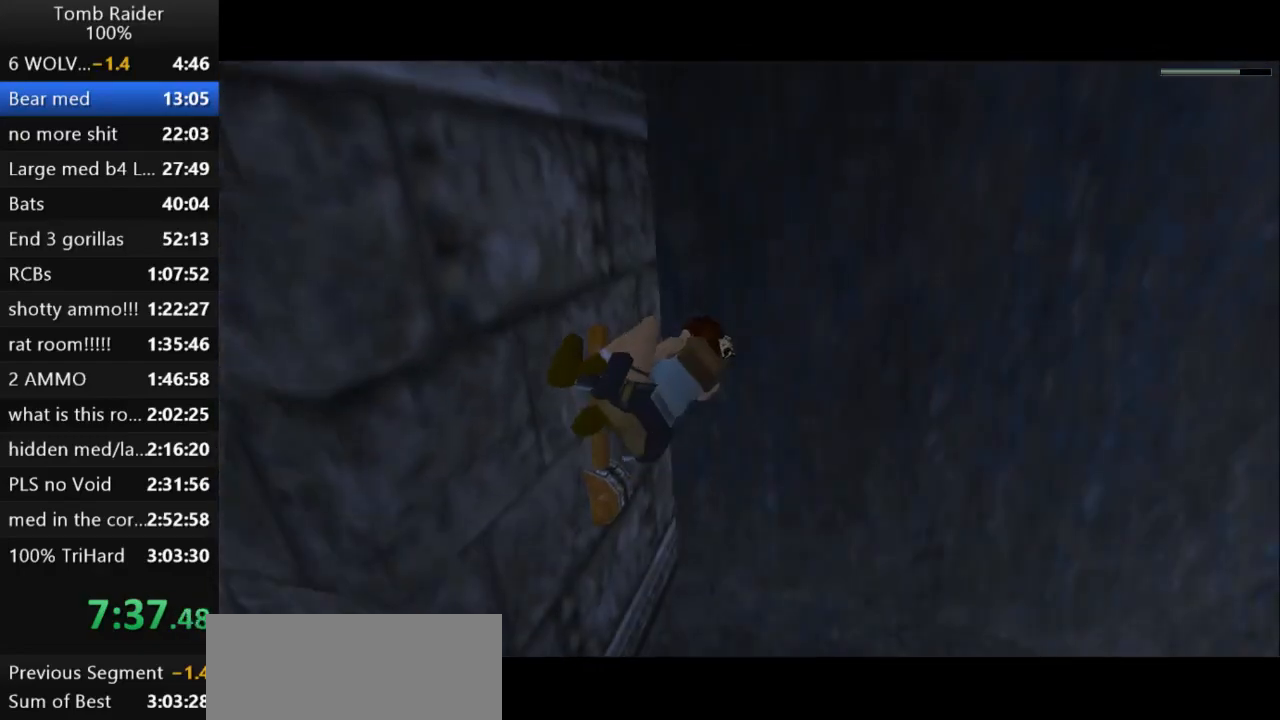
{"keys": ["action2"], "events": []}
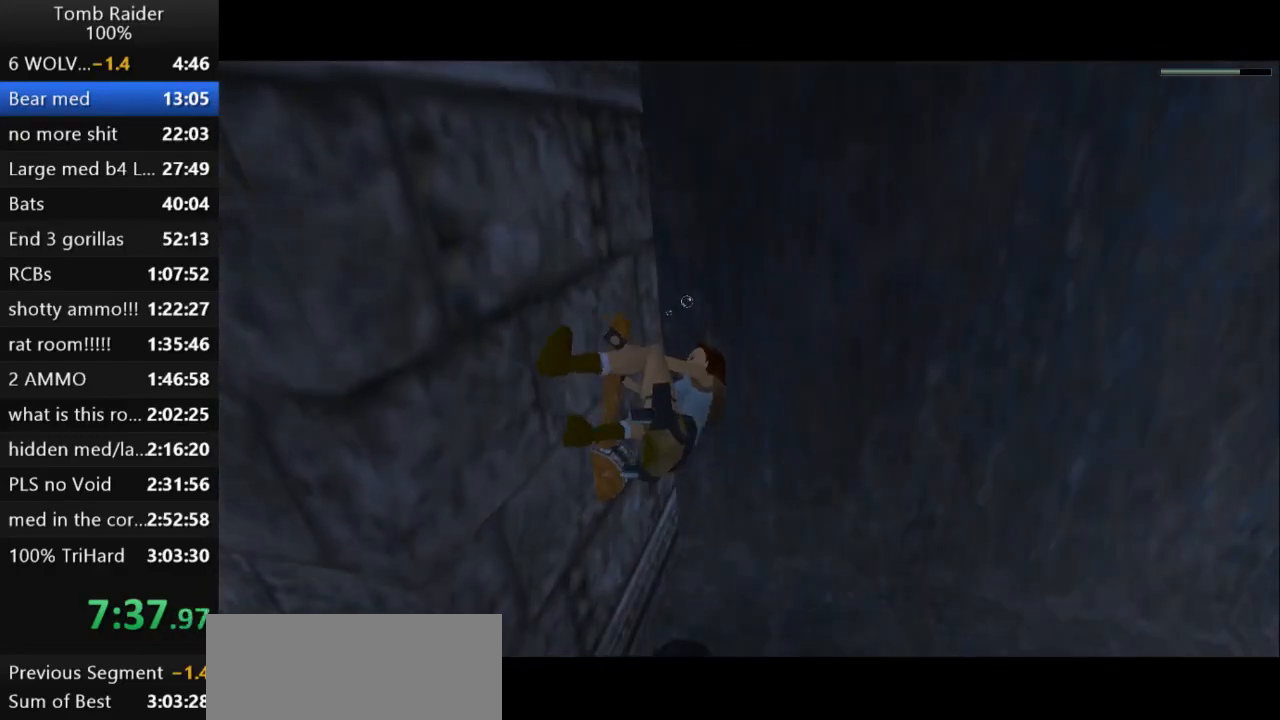
{"keys": ["action2"], "events": []}
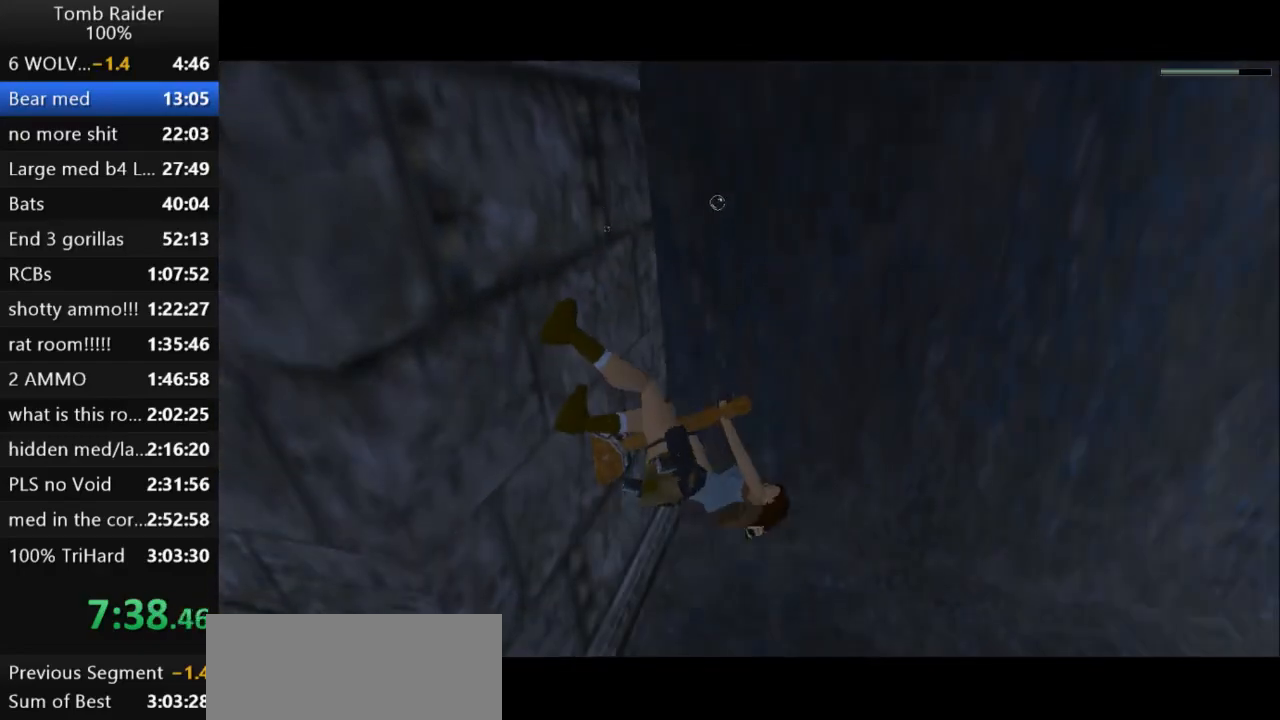
{"keys": [], "events": [[67, "action2", "up"]]}
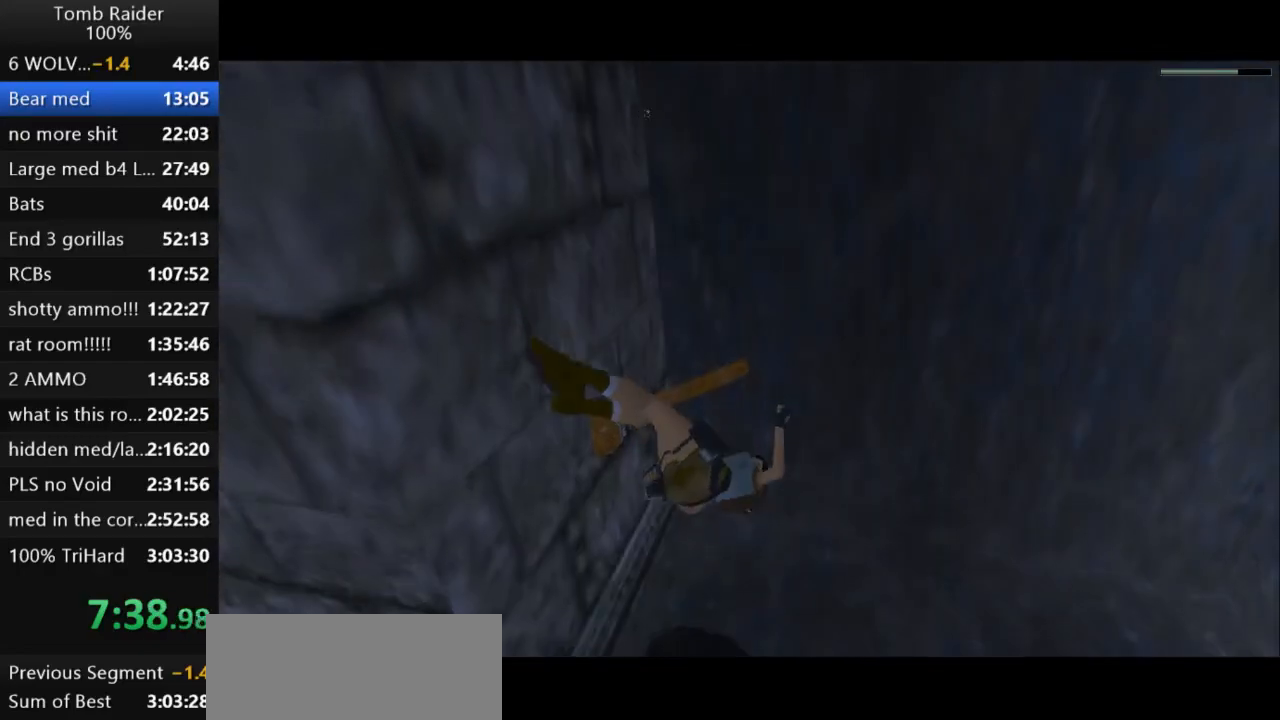
{"keys": [], "events": []}